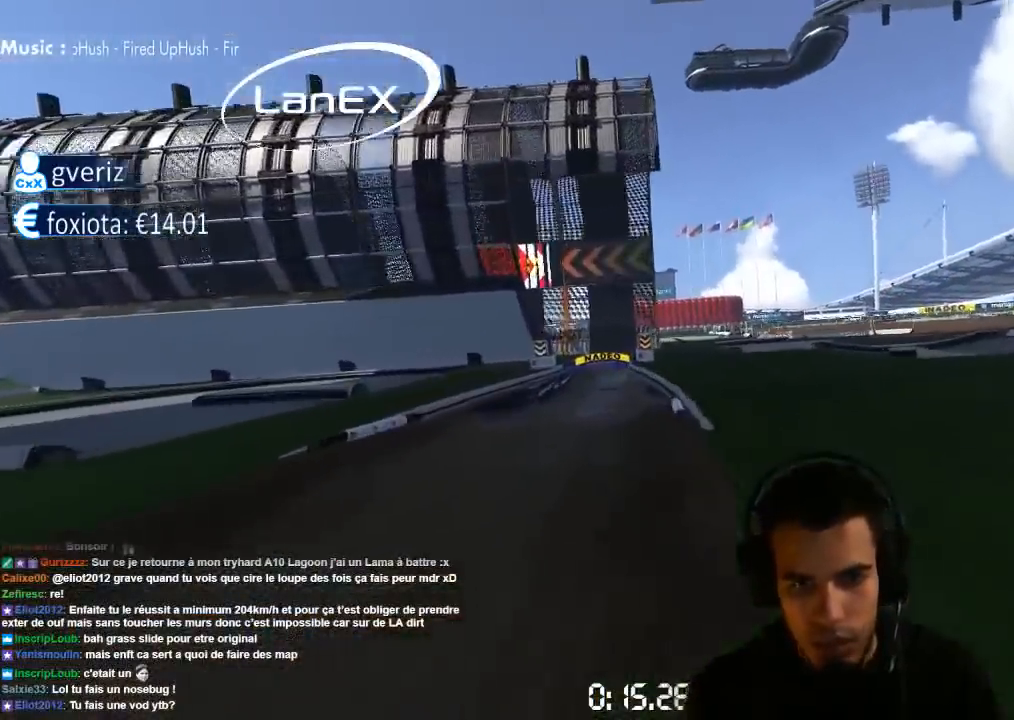
Gameplay with a controller (PlayStation layout); each line is a JSON object with the inputs held at the frame after it (dt_ms = milliseconds from this image to that frame). "events" lists button and stick changes between this image and that frame as [ms after this image, input, new state], when the widget could be followed in between. Not read: L3 R3.
{"dt_ms": 500, "buttons": ["CROSS"], "left_stick": "center", "right_stick": "center", "events": [[117, "left_stick", "center"], [233, "left_stick", "right"], [483, "left_stick", "center"]]}
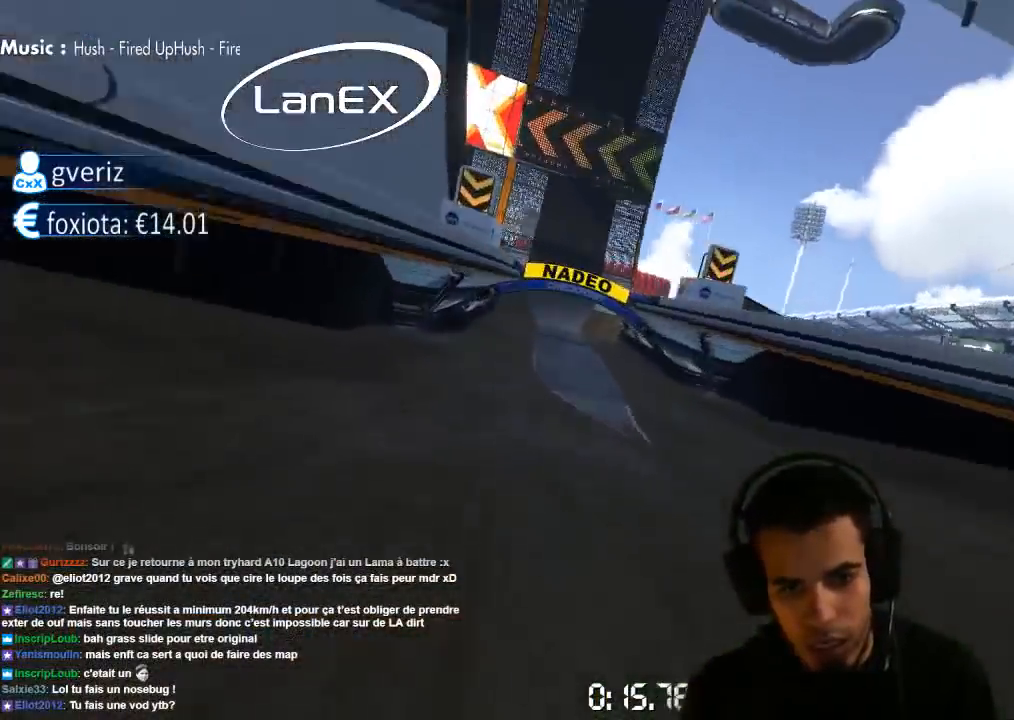
{"dt_ms": 500, "buttons": [], "left_stick": "center", "right_stick": "down-right", "events": [[17, "left_stick", "left"], [250, "CROSS", "up"], [367, "left_stick", "center"], [483, "right_stick", "down-right"]]}
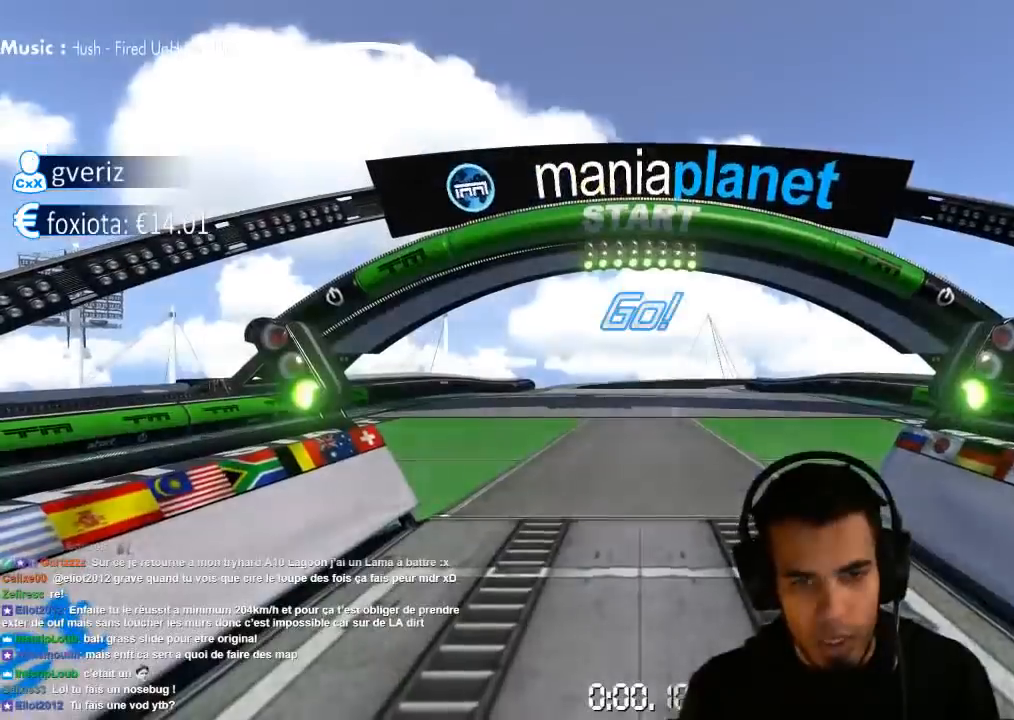
{"dt_ms": 500, "buttons": ["CROSS"], "left_stick": "center", "right_stick": "center", "events": [[17, "right_stick", "center"], [50, "CROSS", "down"]]}
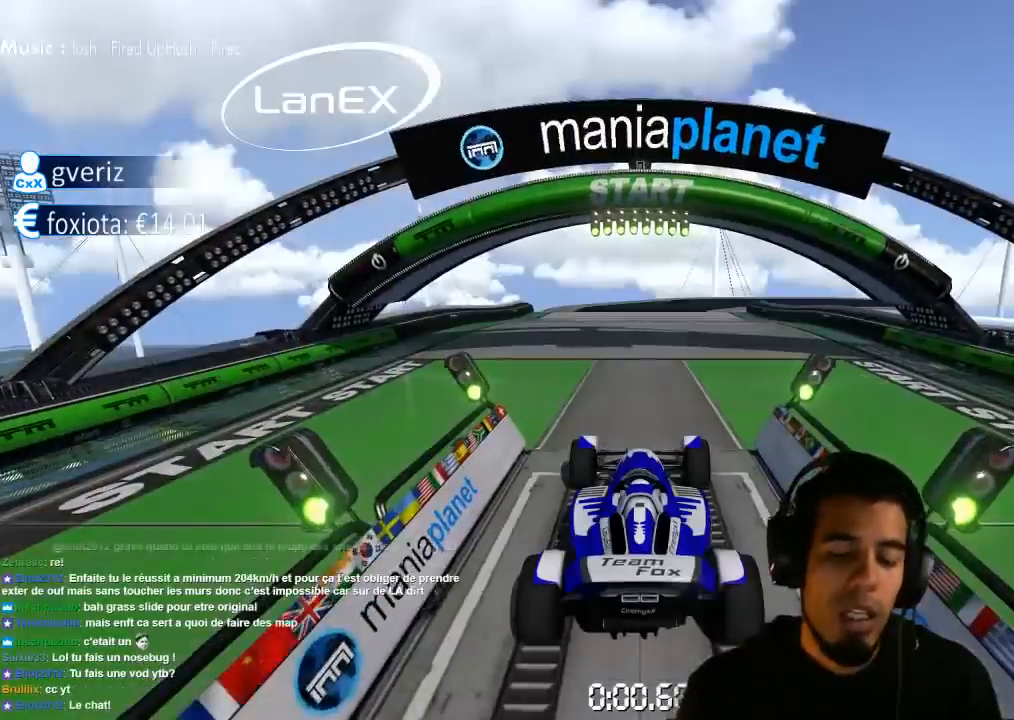
{"dt_ms": 500, "buttons": ["CROSS"], "left_stick": "center", "right_stick": "center"}
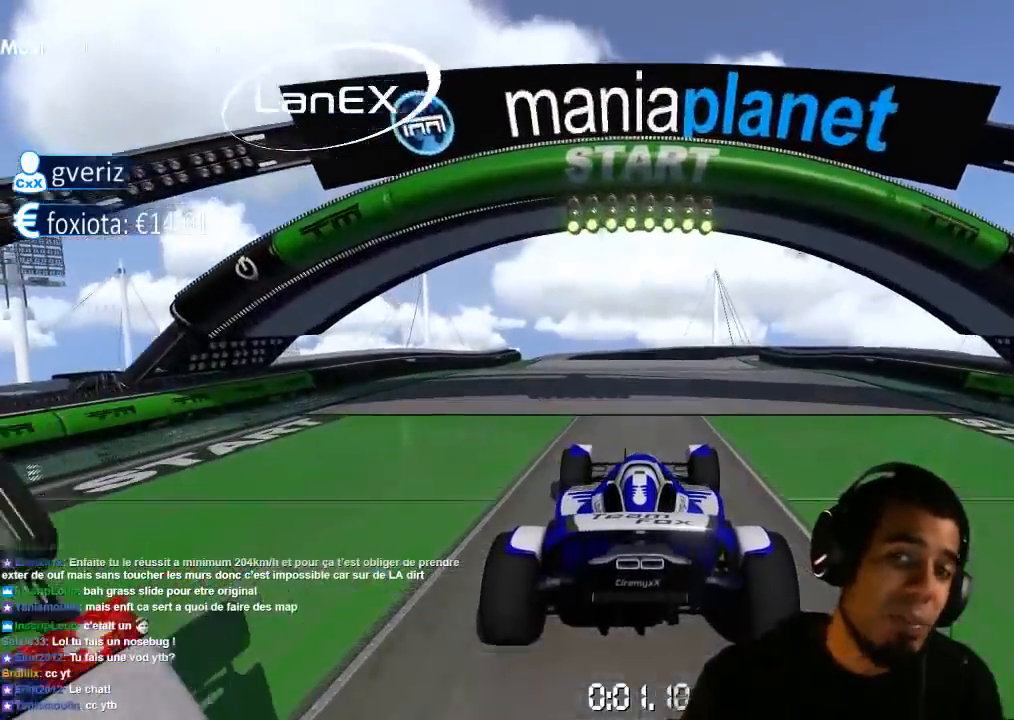
{"dt_ms": 500, "buttons": ["CROSS"], "left_stick": "center", "right_stick": "center", "events": []}
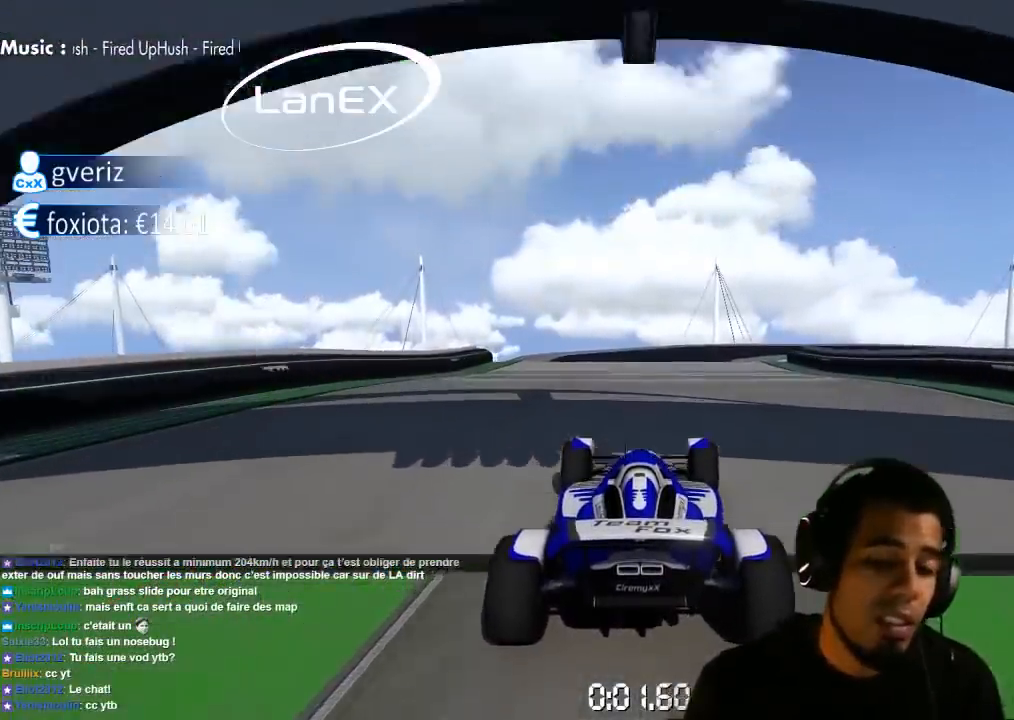
{"dt_ms": 500, "buttons": ["CROSS"], "left_stick": "center", "right_stick": "center", "events": [[383, "left_stick", "up-right"], [500, "left_stick", "center"]]}
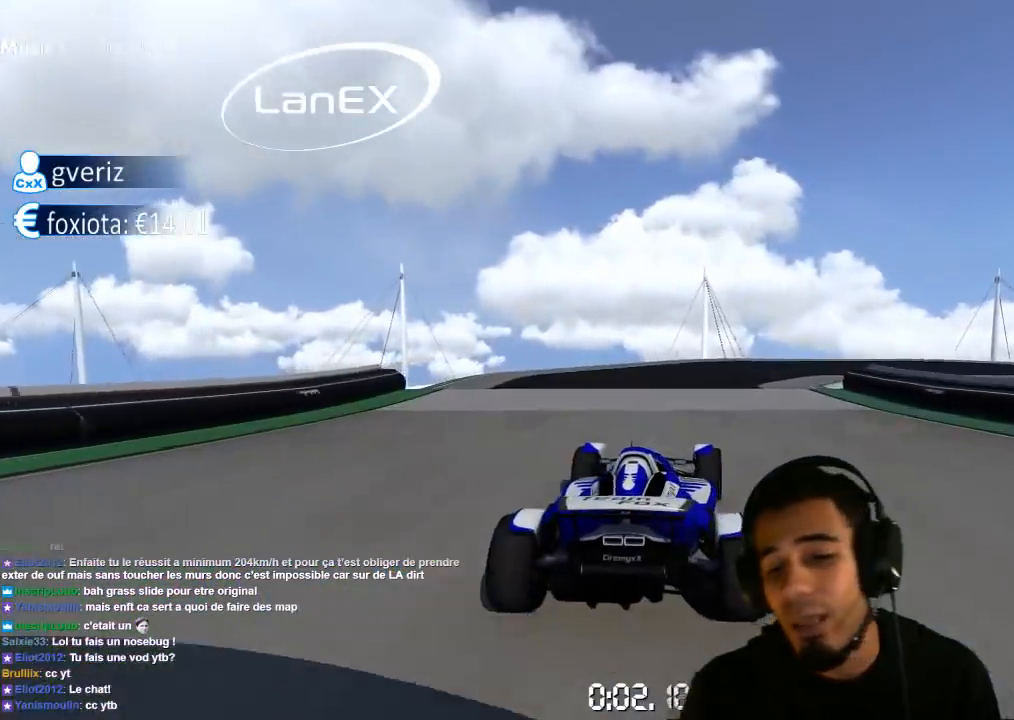
{"dt_ms": 500, "buttons": ["CROSS"], "left_stick": "up-right", "right_stick": "center", "events": [[133, "left_stick", "up-right"], [267, "left_stick", "center"], [383, "left_stick", "up-right"]]}
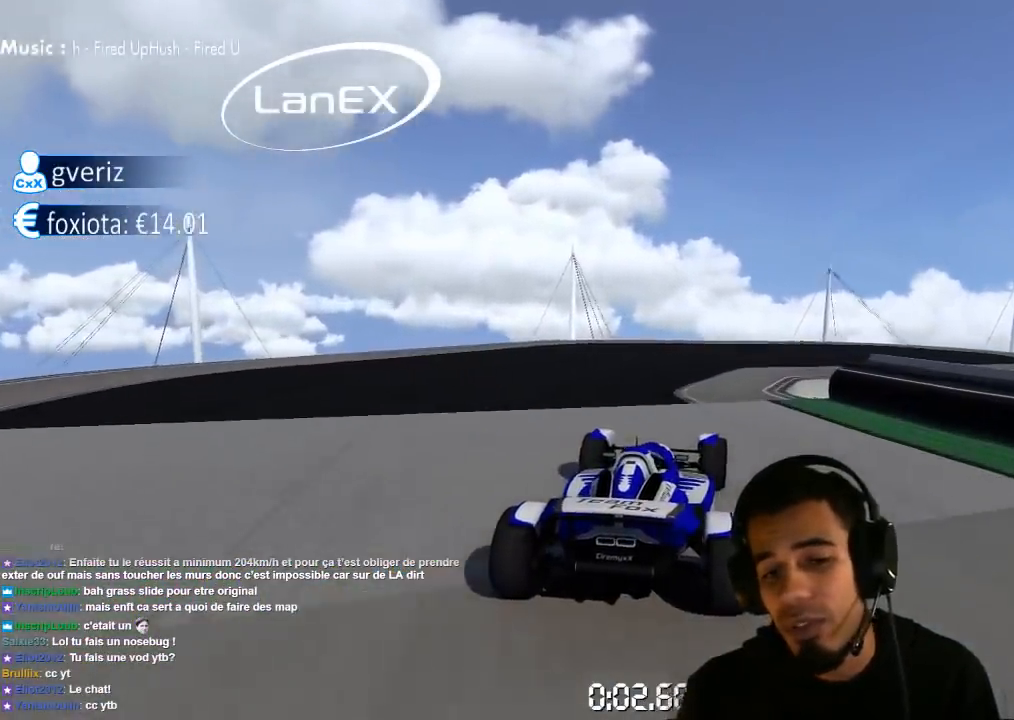
{"dt_ms": 500, "buttons": ["CROSS"], "left_stick": "up-right", "right_stick": "center", "events": []}
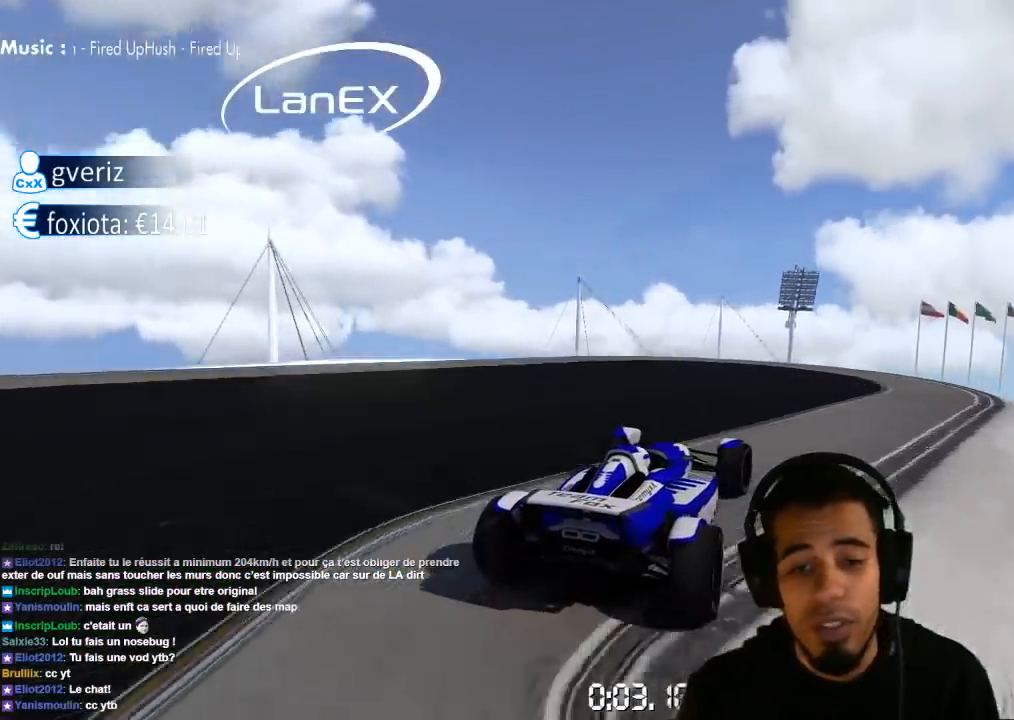
{"dt_ms": 1000, "buttons": ["CROSS"], "left_stick": "center", "right_stick": "center", "events": [[167, "left_stick", "center"], [233, "left_stick", "left"], [533, "left_stick", "right"], [633, "left_stick", "center"]]}
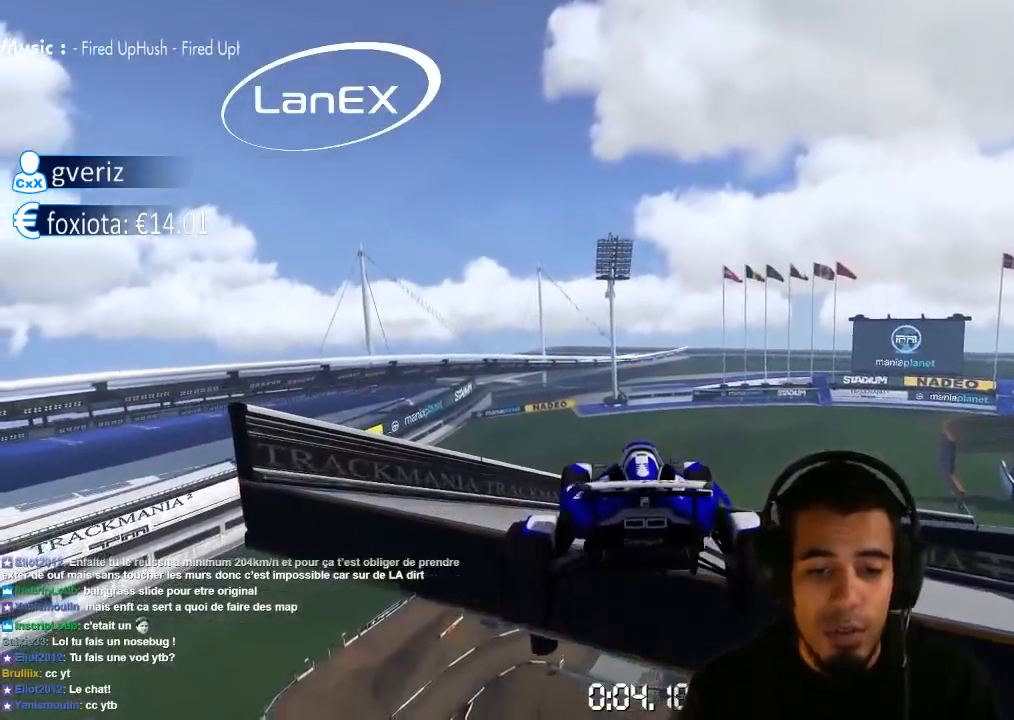
{"dt_ms": 500, "buttons": ["CROSS"], "left_stick": "center", "right_stick": "center", "events": []}
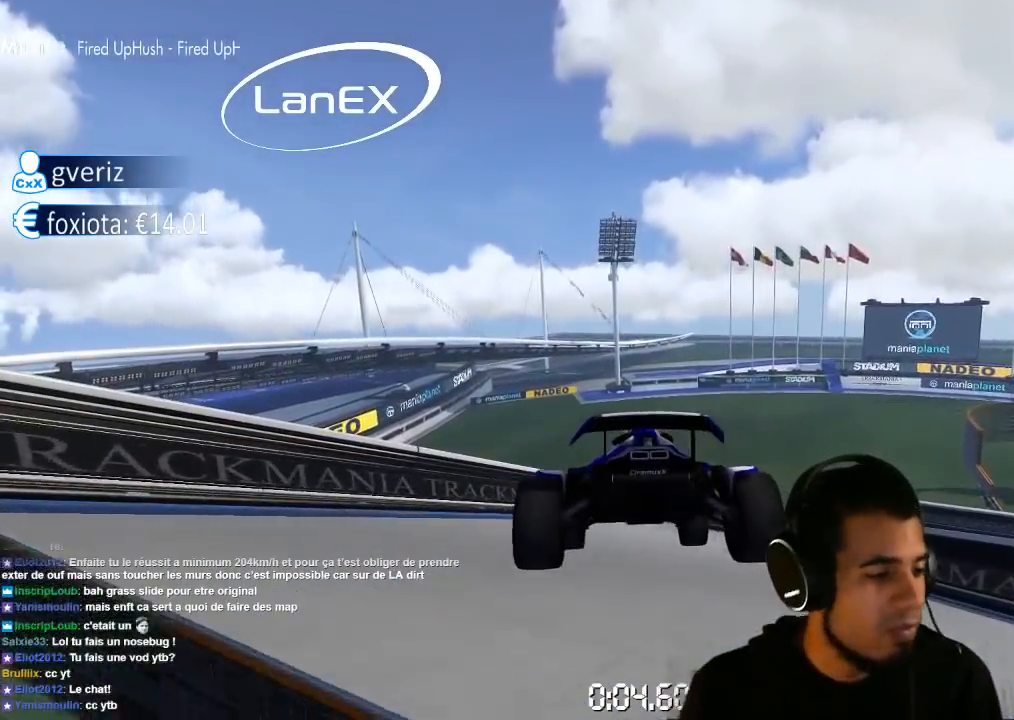
{"dt_ms": 500, "buttons": ["CROSS"], "left_stick": "center", "right_stick": "center", "events": []}
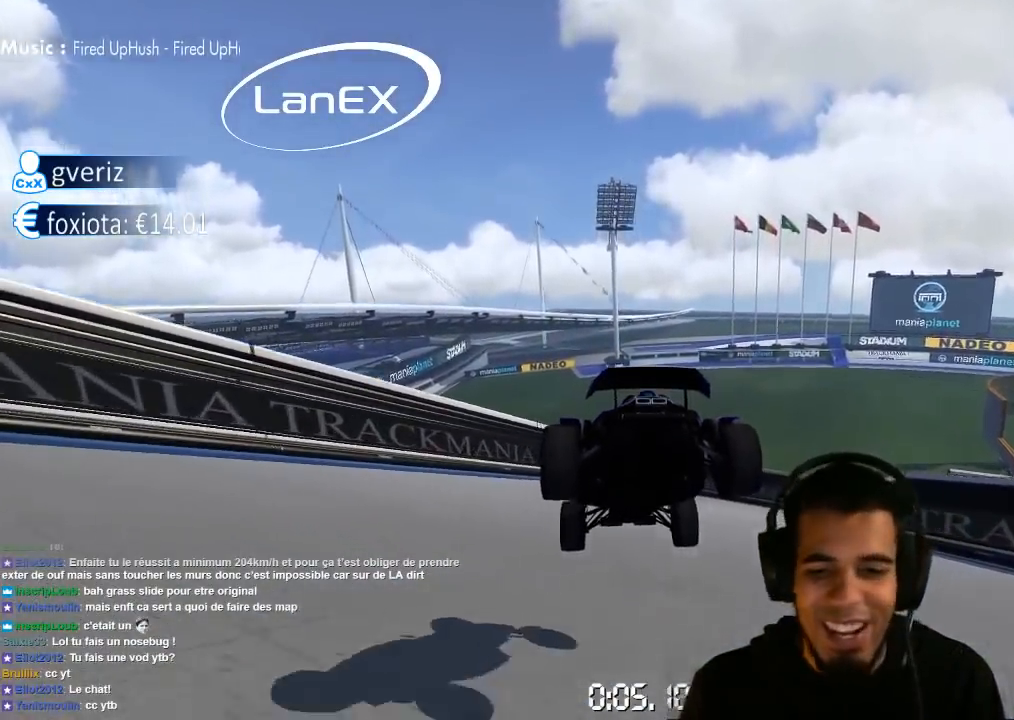
{"dt_ms": 500, "buttons": ["CROSS"], "left_stick": "up-right", "right_stick": "center", "events": [[200, "left_stick", "right"], [383, "left_stick", "up-right"]]}
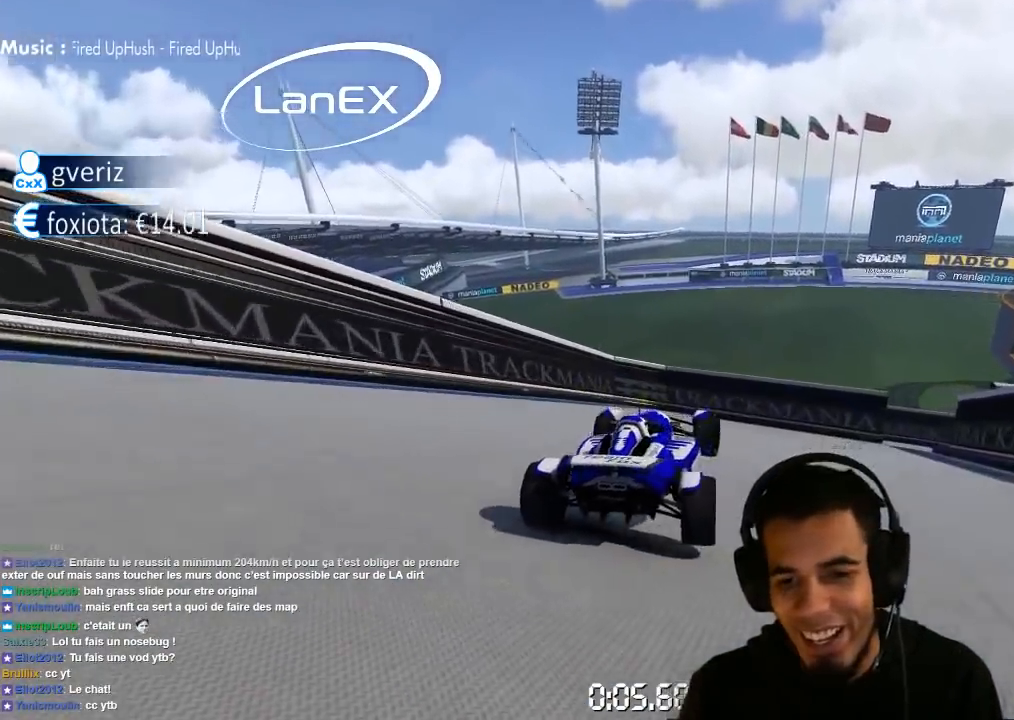
{"dt_ms": 500, "buttons": ["CROSS"], "left_stick": "right", "right_stick": "center", "events": [[83, "CIRCLE", "down"], [167, "CIRCLE", "up"], [233, "left_stick", "center"], [333, "left_stick", "up-right"], [483, "left_stick", "right"]]}
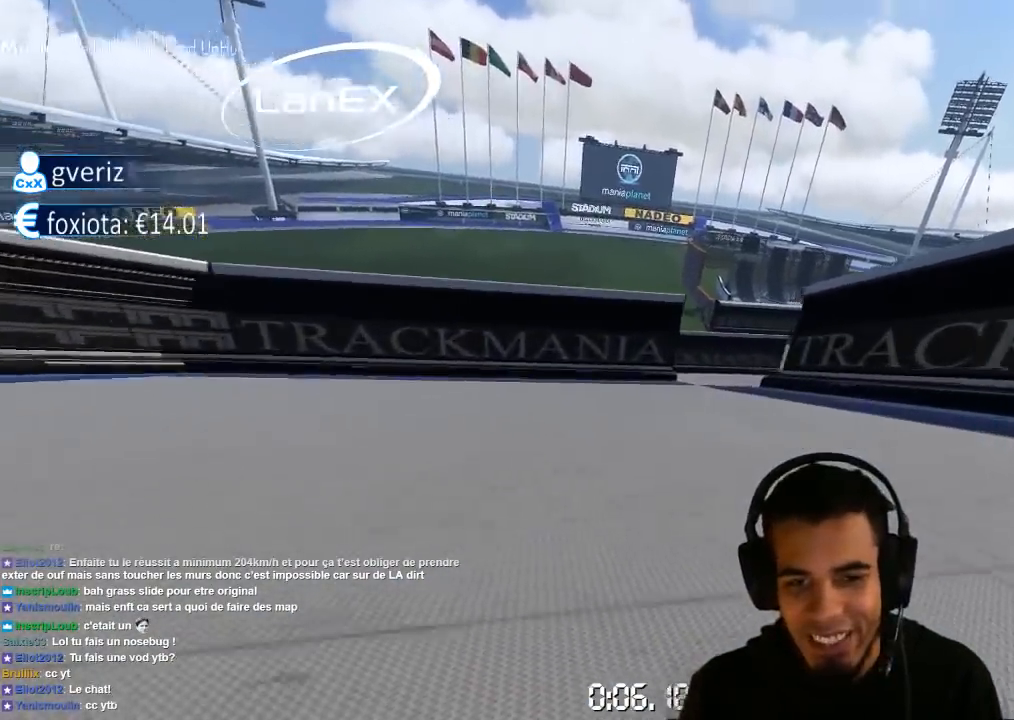
{"dt_ms": 500, "buttons": ["CROSS"], "left_stick": "center", "right_stick": "center", "events": [[467, "left_stick", "center"]]}
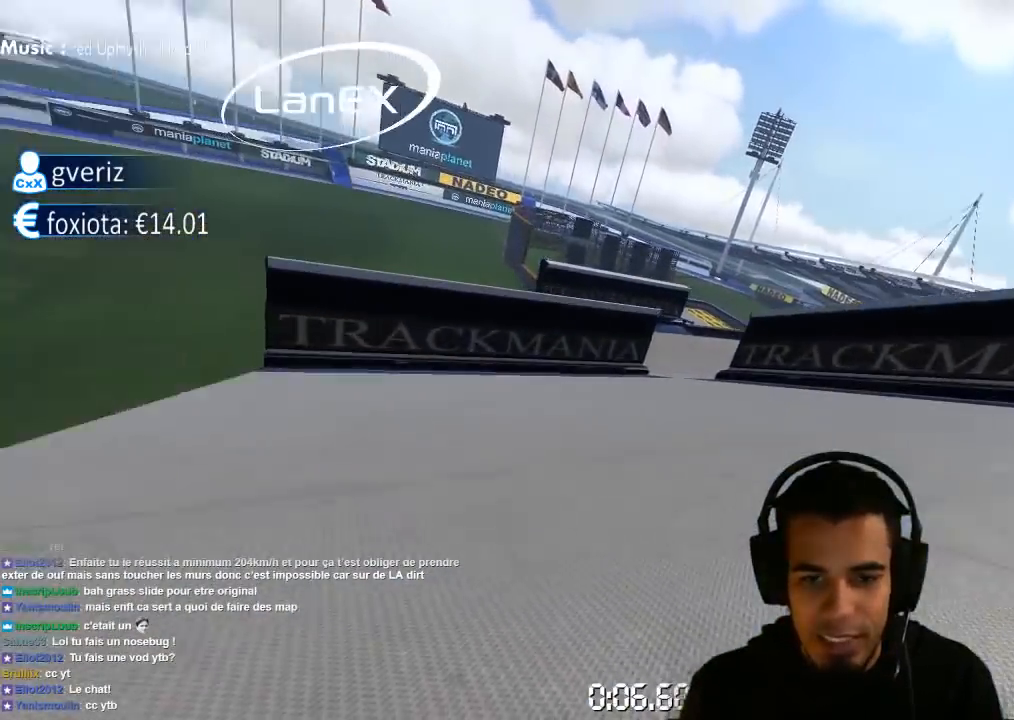
{"dt_ms": 500, "buttons": ["CROSS"], "left_stick": "right", "right_stick": "center", "events": [[333, "left_stick", "right"]]}
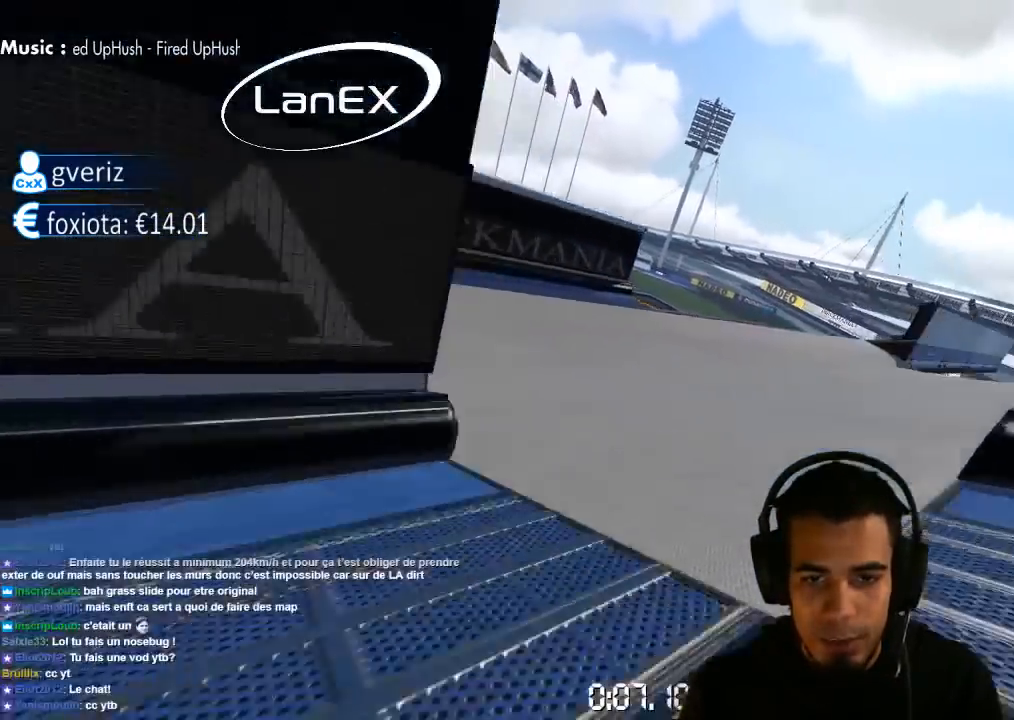
{"dt_ms": 500, "buttons": ["CROSS"], "left_stick": "up-right", "right_stick": "center", "events": [[317, "left_stick", "center"], [400, "left_stick", "up-right"]]}
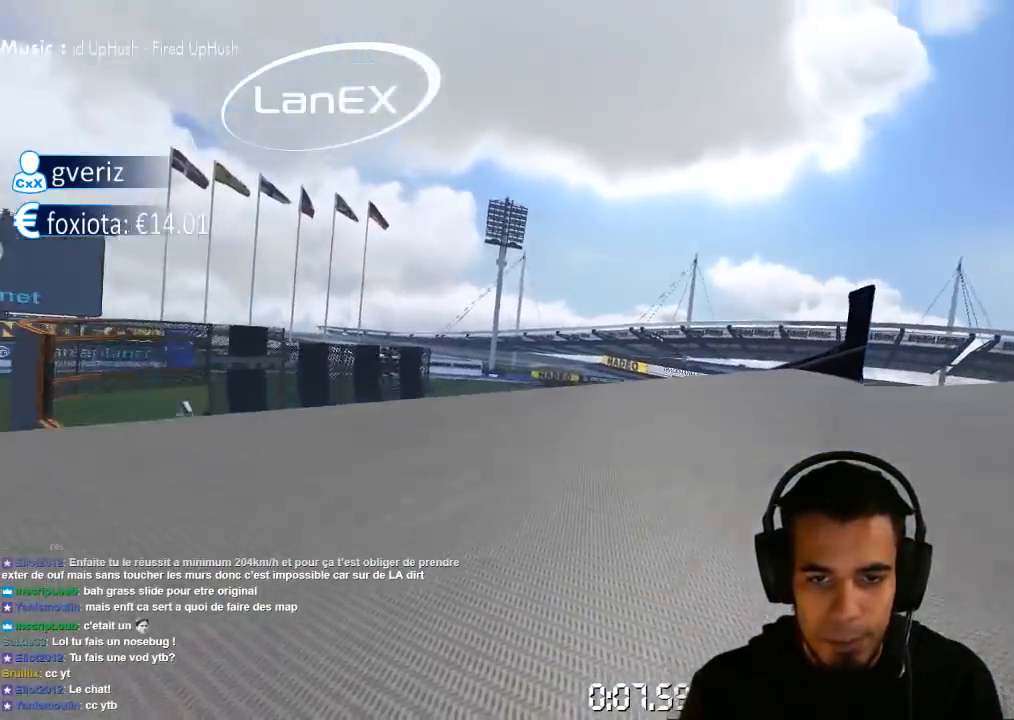
{"dt_ms": 500, "buttons": ["CROSS"], "left_stick": "left", "right_stick": "center", "events": [[250, "left_stick", "left"]]}
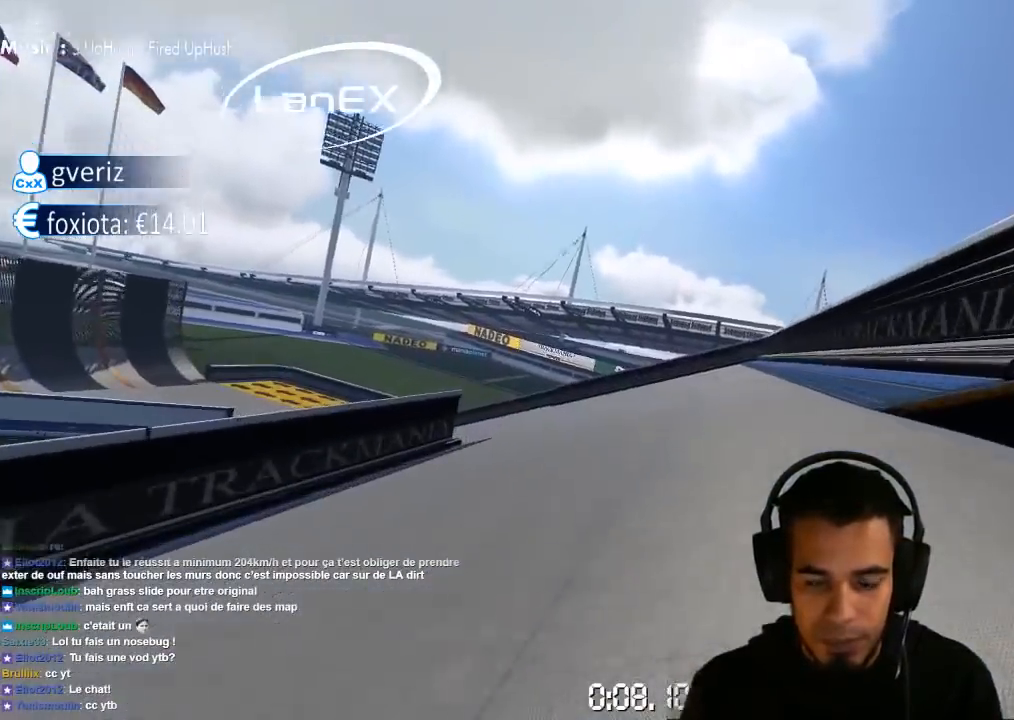
{"dt_ms": 500, "buttons": ["CROSS"], "left_stick": "left", "right_stick": "center", "events": [[150, "SQUARE", "down"], [250, "SQUARE", "up"]]}
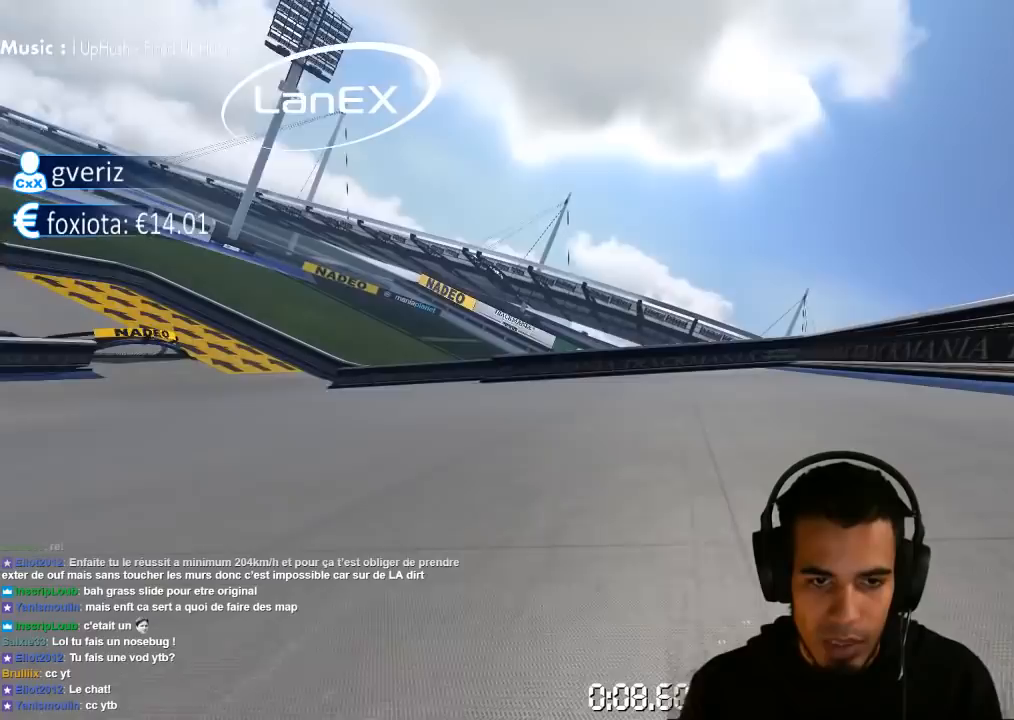
{"dt_ms": 500, "buttons": ["CROSS"], "left_stick": "left", "right_stick": "center", "events": []}
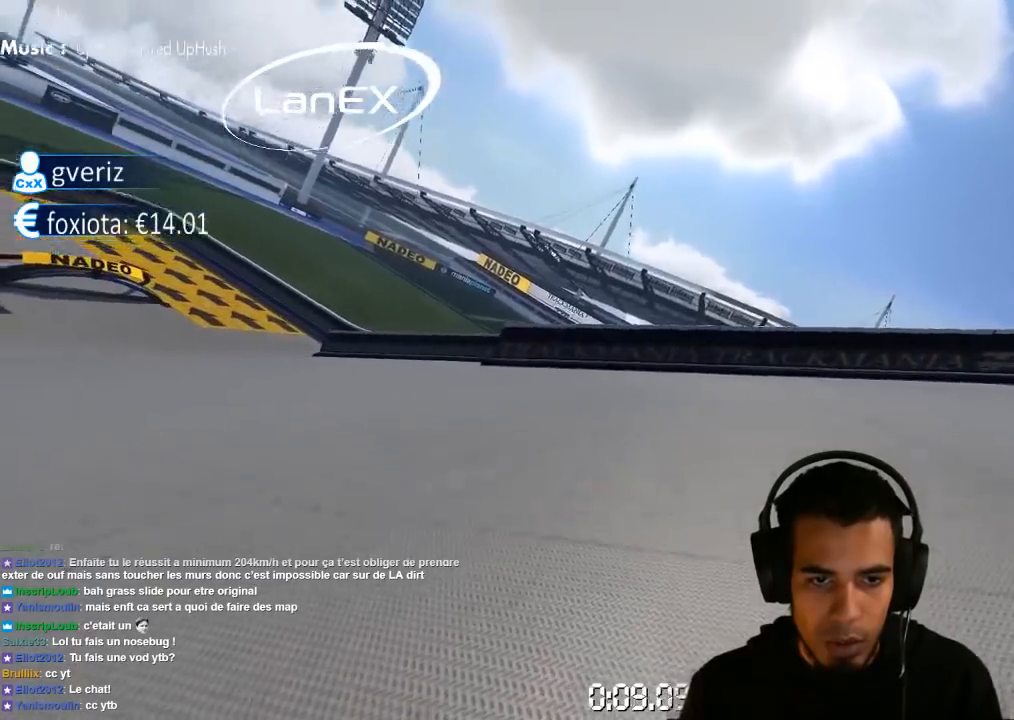
{"dt_ms": 500, "buttons": ["CROSS"], "left_stick": "left", "right_stick": "center", "events": []}
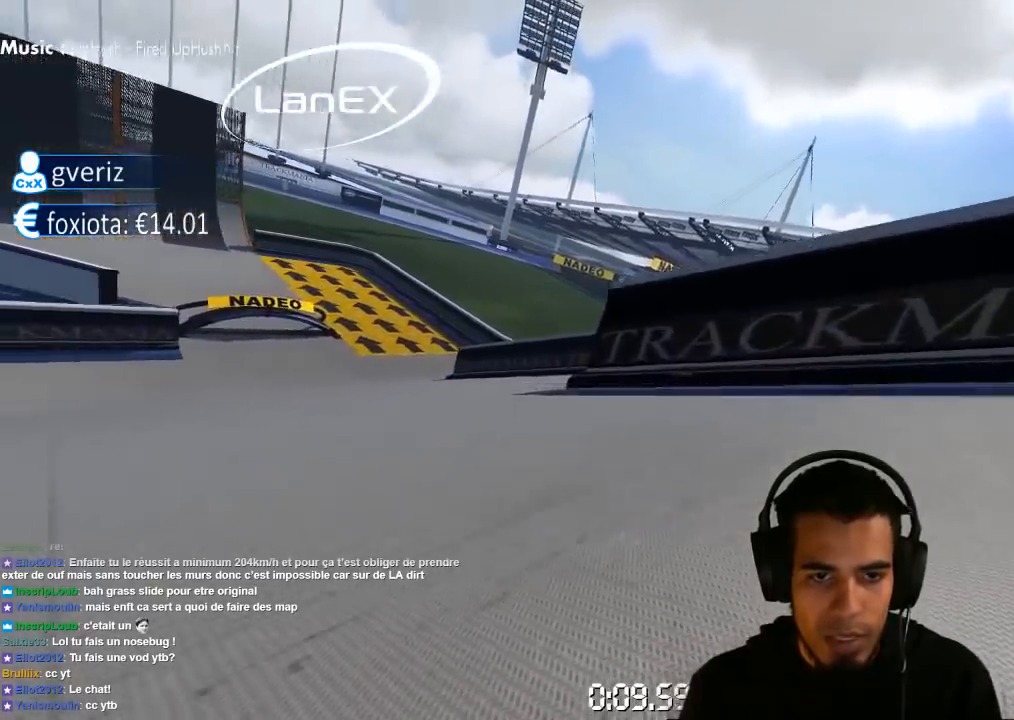
{"dt_ms": 500, "buttons": ["CROSS"], "left_stick": "center", "right_stick": "center", "events": [[67, "CROSS", "up"], [133, "left_stick", "center"], [250, "right_stick", "down"], [300, "right_stick", "center"], [350, "CROSS", "down"]]}
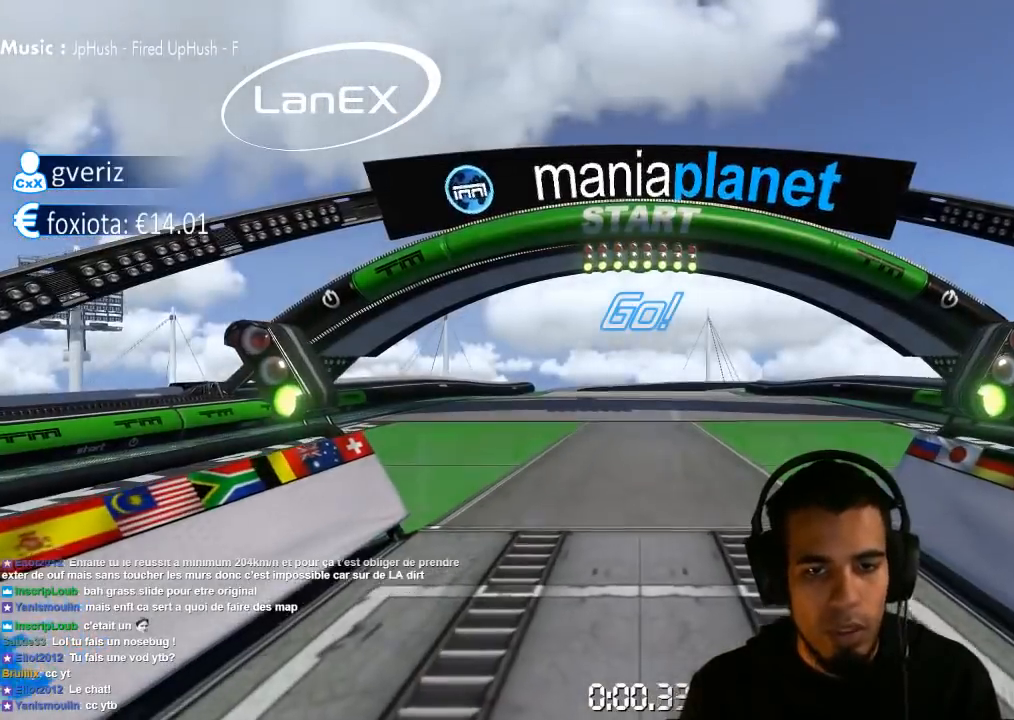
{"dt_ms": 500, "buttons": ["CROSS"], "left_stick": "center", "right_stick": "center", "events": []}
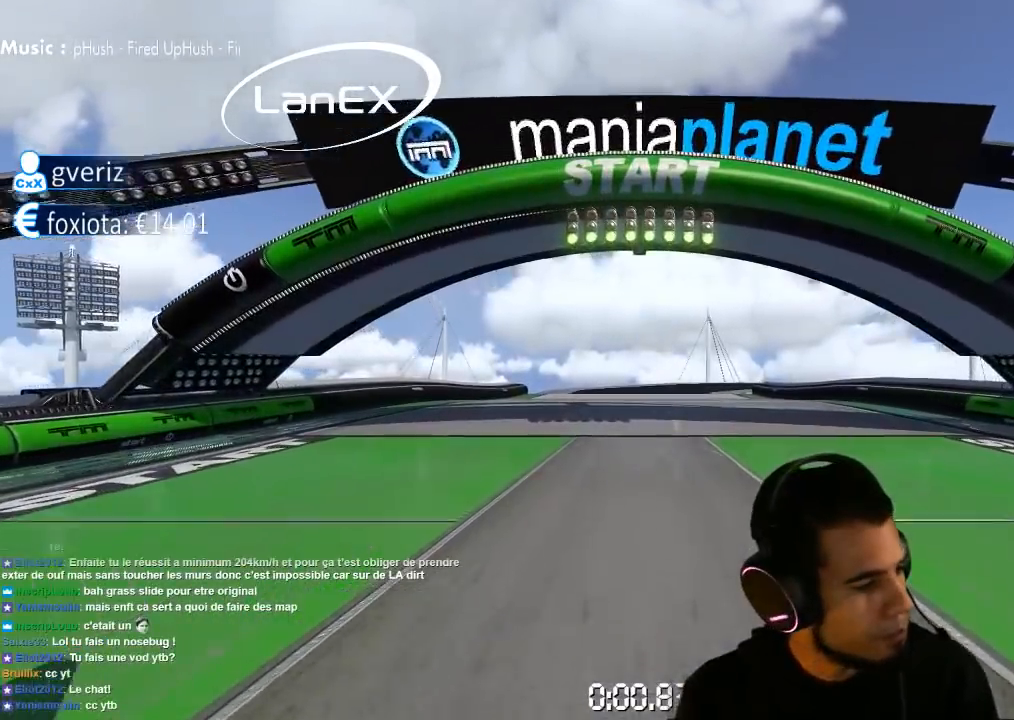
{"dt_ms": 500, "buttons": ["CROSS"], "left_stick": "center", "right_stick": "center", "events": []}
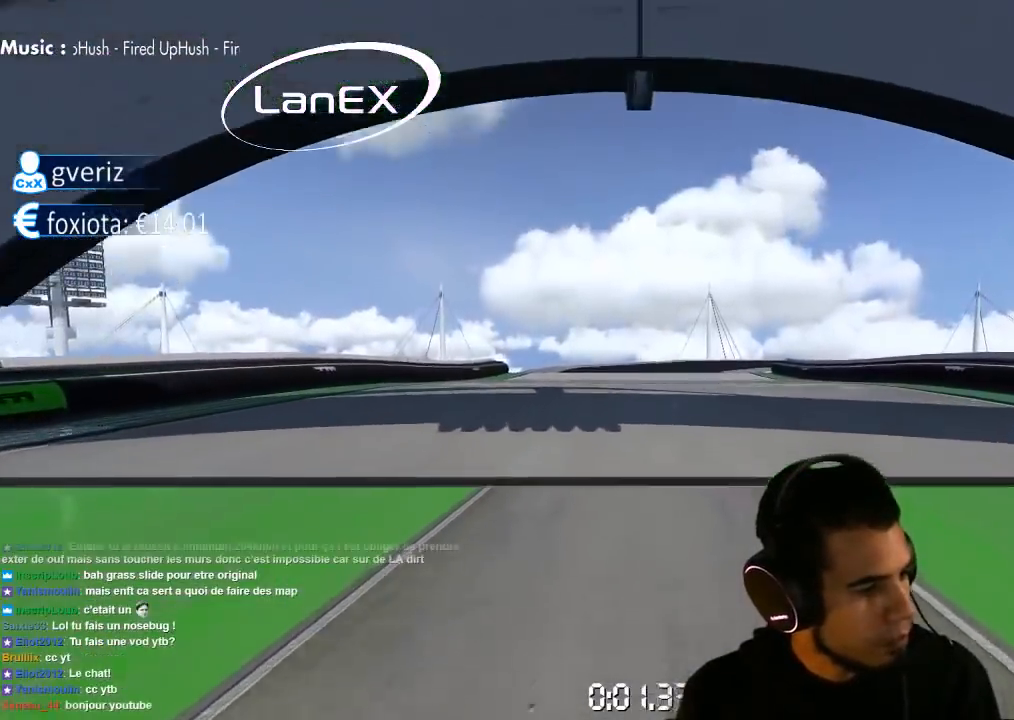
{"dt_ms": 500, "buttons": ["CROSS"], "left_stick": "center", "right_stick": "center", "events": []}
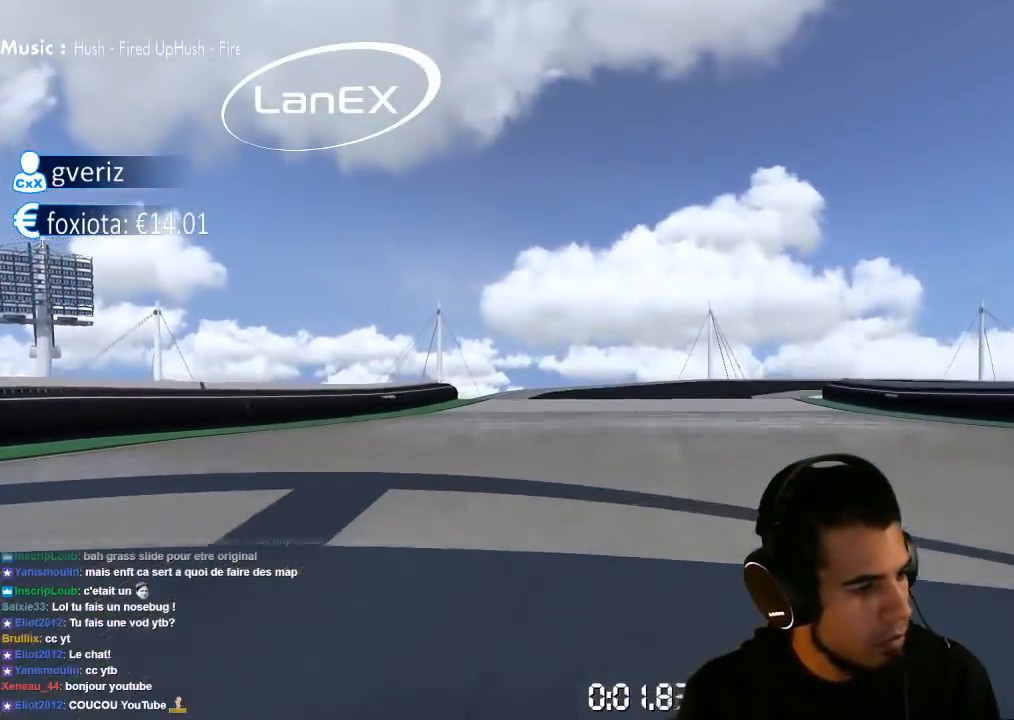
{"dt_ms": 500, "buttons": ["CROSS"], "left_stick": "center", "right_stick": "center", "events": []}
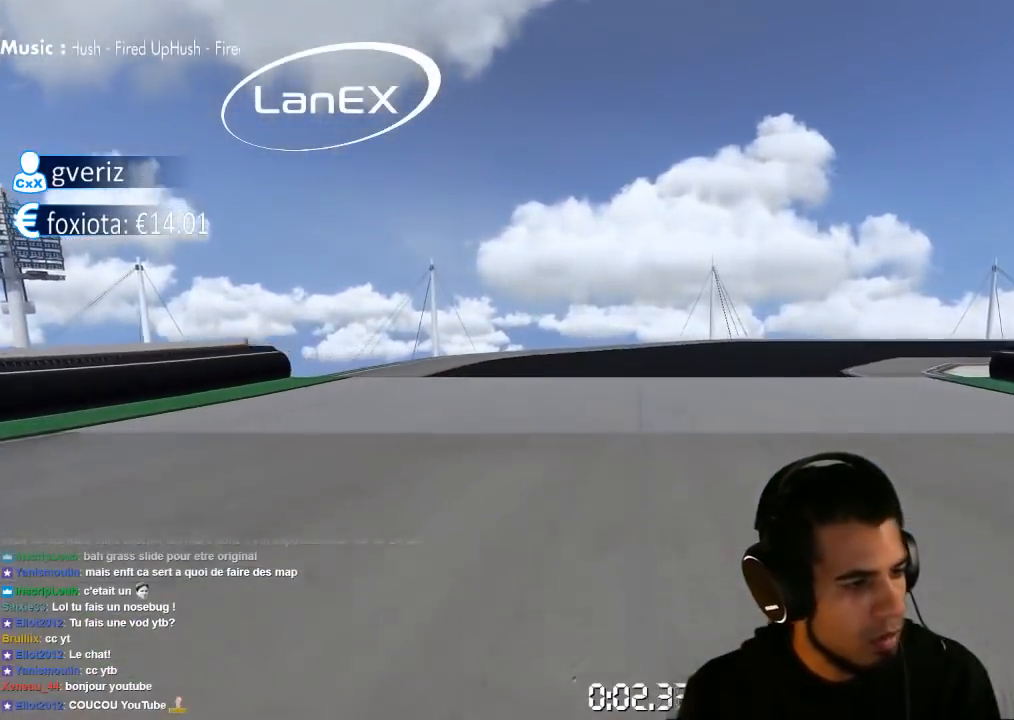
{"dt_ms": 500, "buttons": ["CROSS"], "left_stick": "right", "right_stick": "center", "events": [[150, "left_stick", "right"]]}
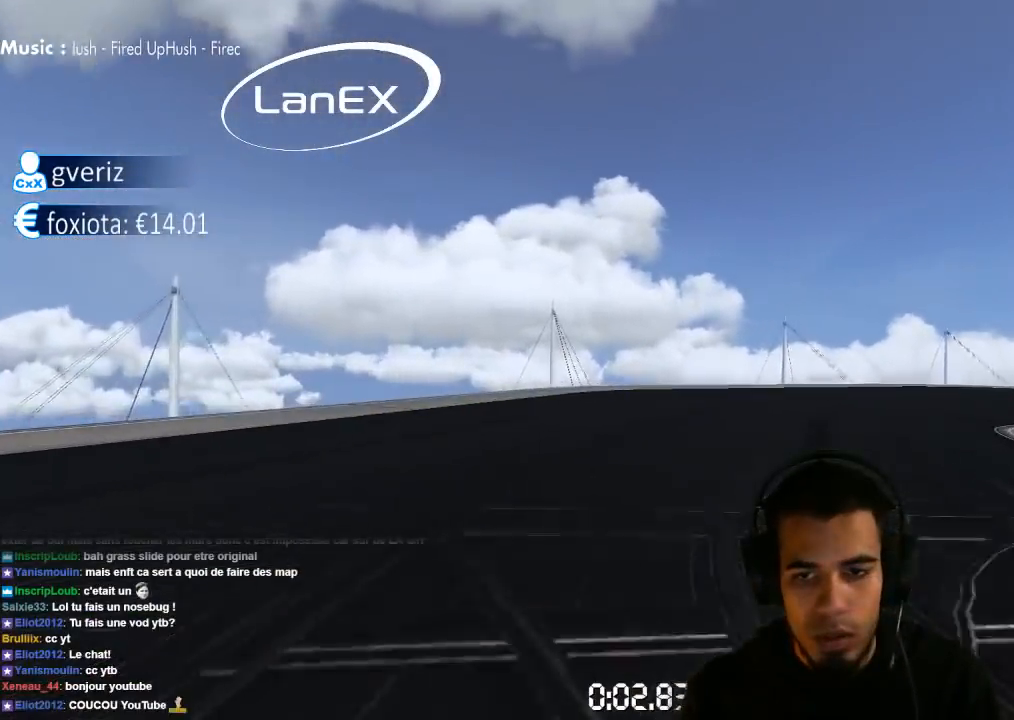
{"dt_ms": 500, "buttons": ["CROSS"], "left_stick": "right", "right_stick": "center", "events": []}
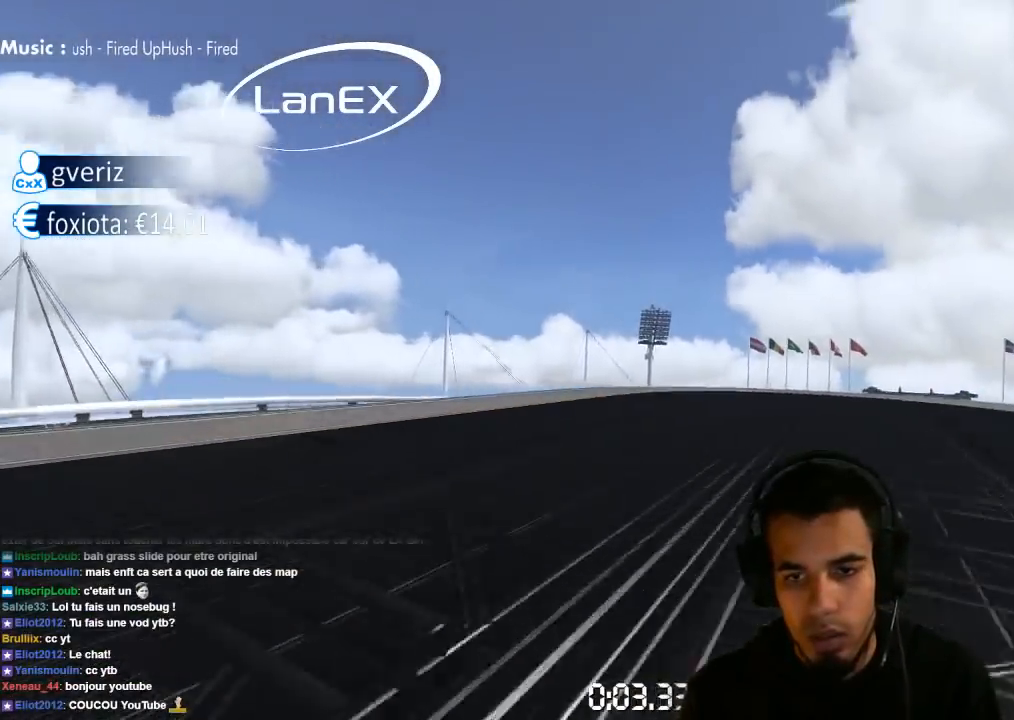
{"dt_ms": 500, "buttons": ["CROSS"], "left_stick": "center", "right_stick": "center", "events": [[183, "left_stick", "center"], [250, "left_stick", "left"], [483, "left_stick", "center"]]}
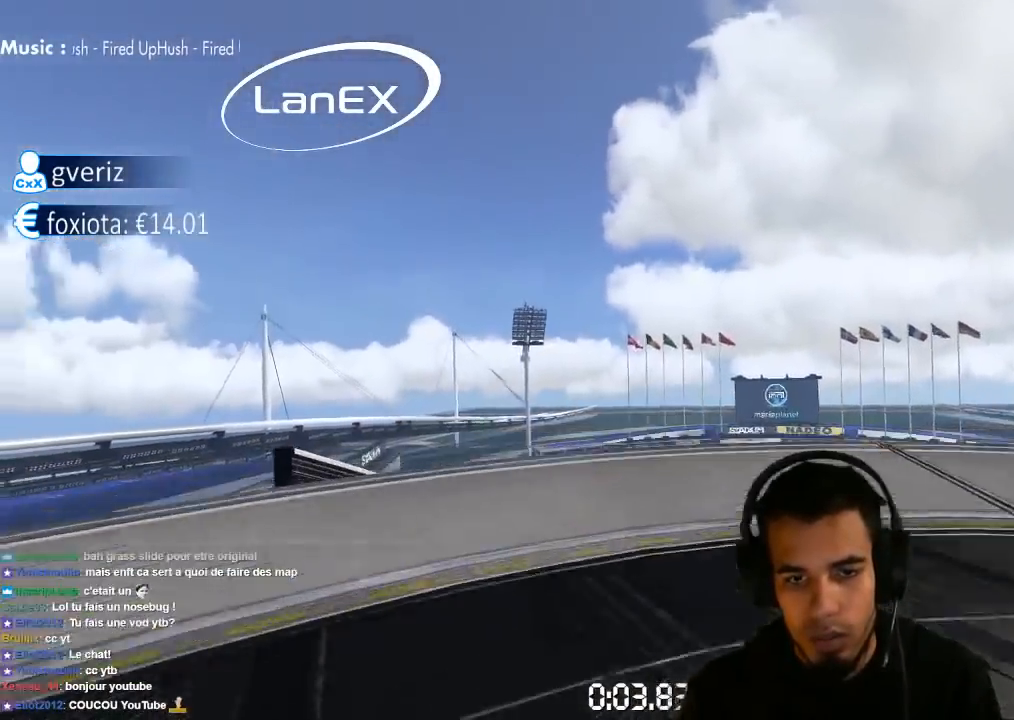
{"dt_ms": 500, "buttons": ["CROSS"], "left_stick": "left", "right_stick": "center", "events": [[17, "left_stick", "right"], [133, "left_stick", "center"], [433, "left_stick", "left"]]}
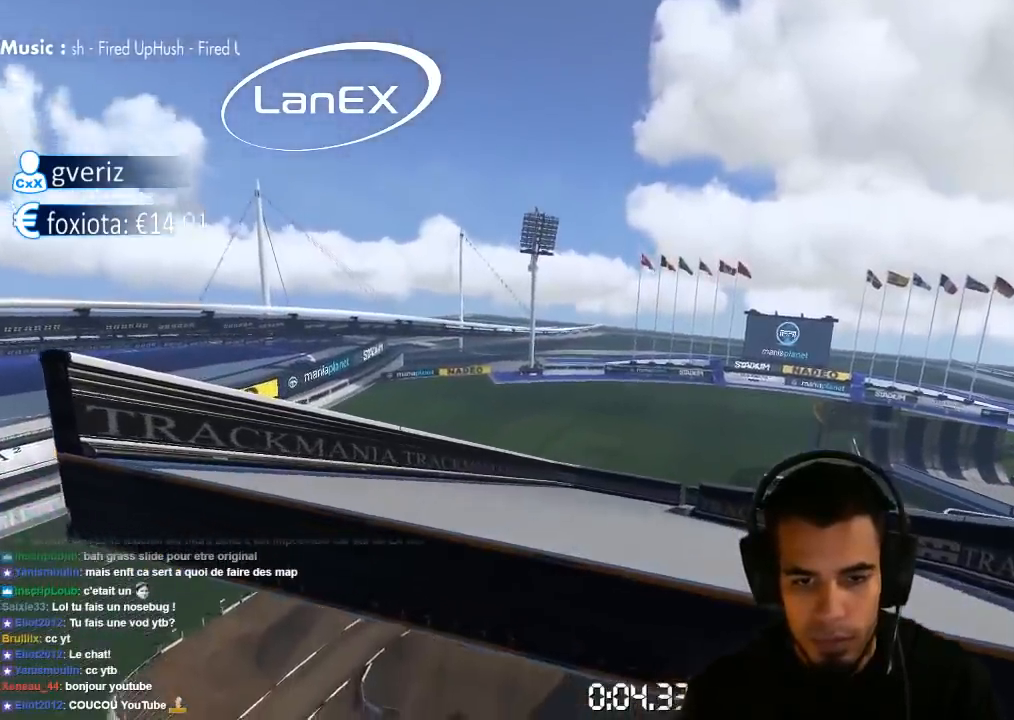
{"dt_ms": 500, "buttons": ["CROSS"], "left_stick": "left", "right_stick": "center", "events": []}